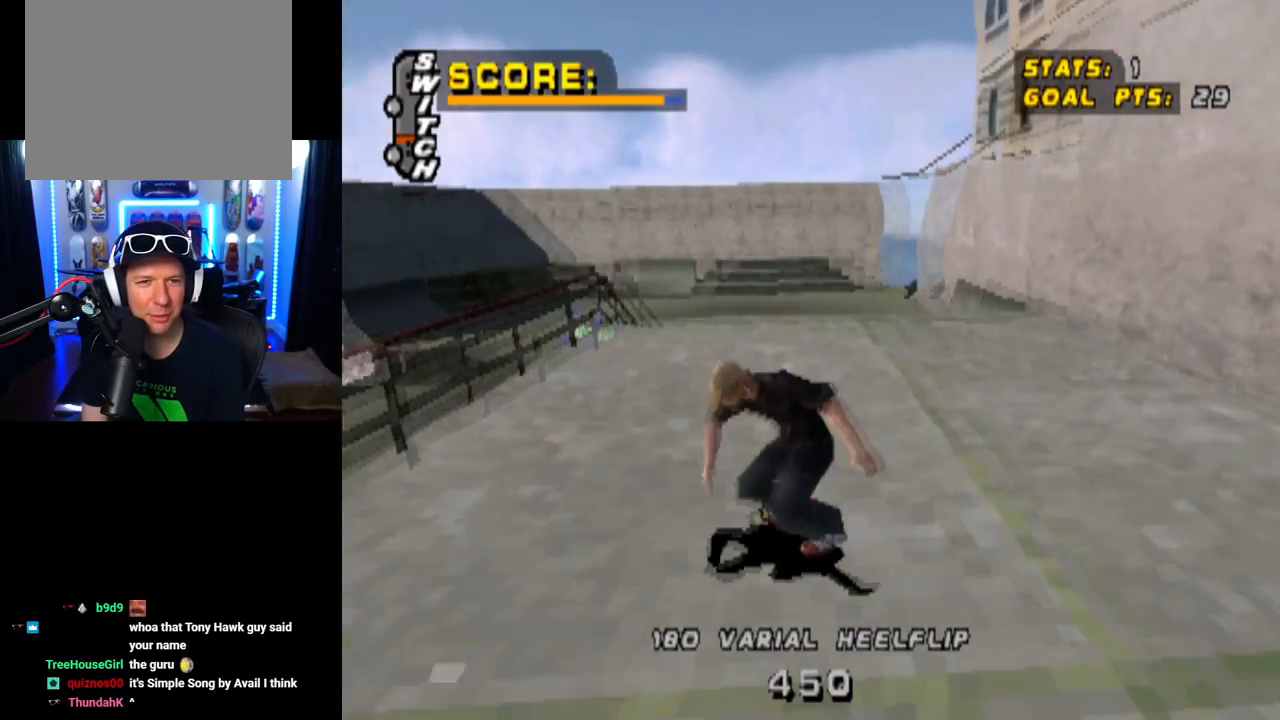
Gameplay with a controller (PlayStation layout); each line is a JSON object with the inputs held at the frame after it. "events" lists button and stick changes between this image and that frame as [ms after this image, input, new state], when the widget could be followed in between.
{"buttons": [], "left_stick": "center", "right_stick": "center", "events": [[251, "DPAD_DOWN", "up"], [367, "DPAD_LEFT", "up"], [434, "L1", "up"]]}
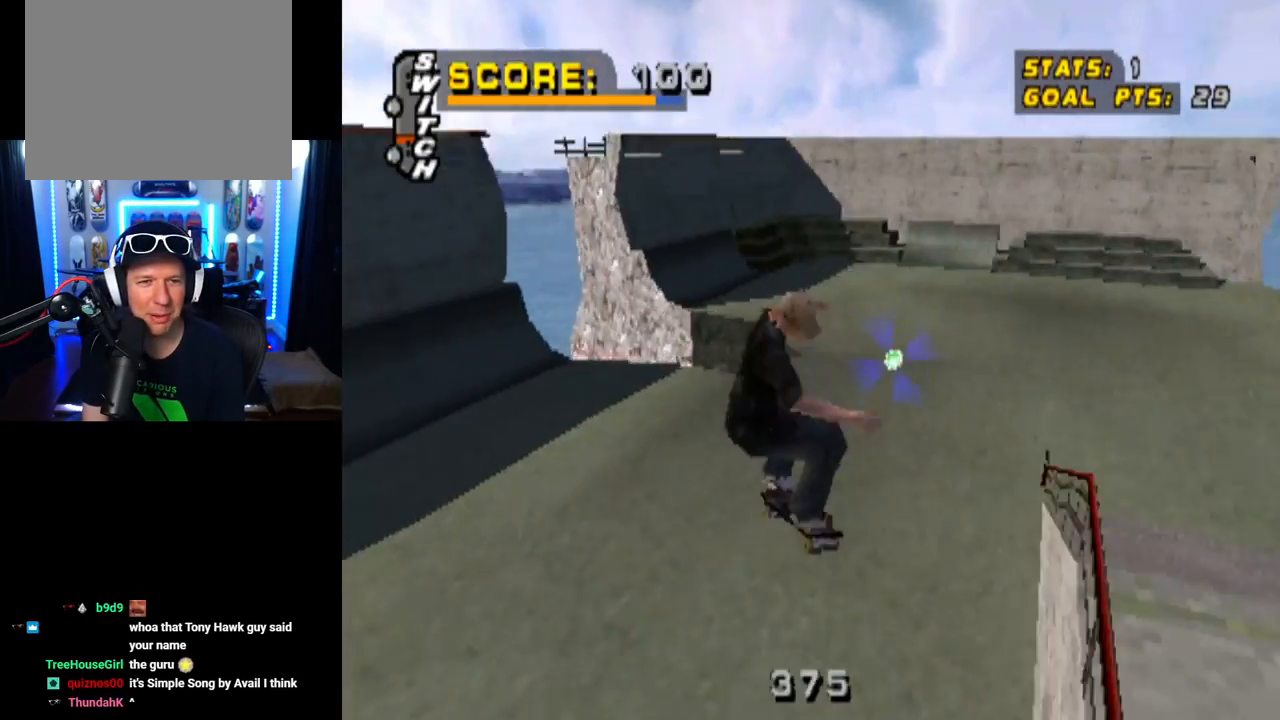
{"buttons": [], "left_stick": "center", "right_stick": "center", "events": []}
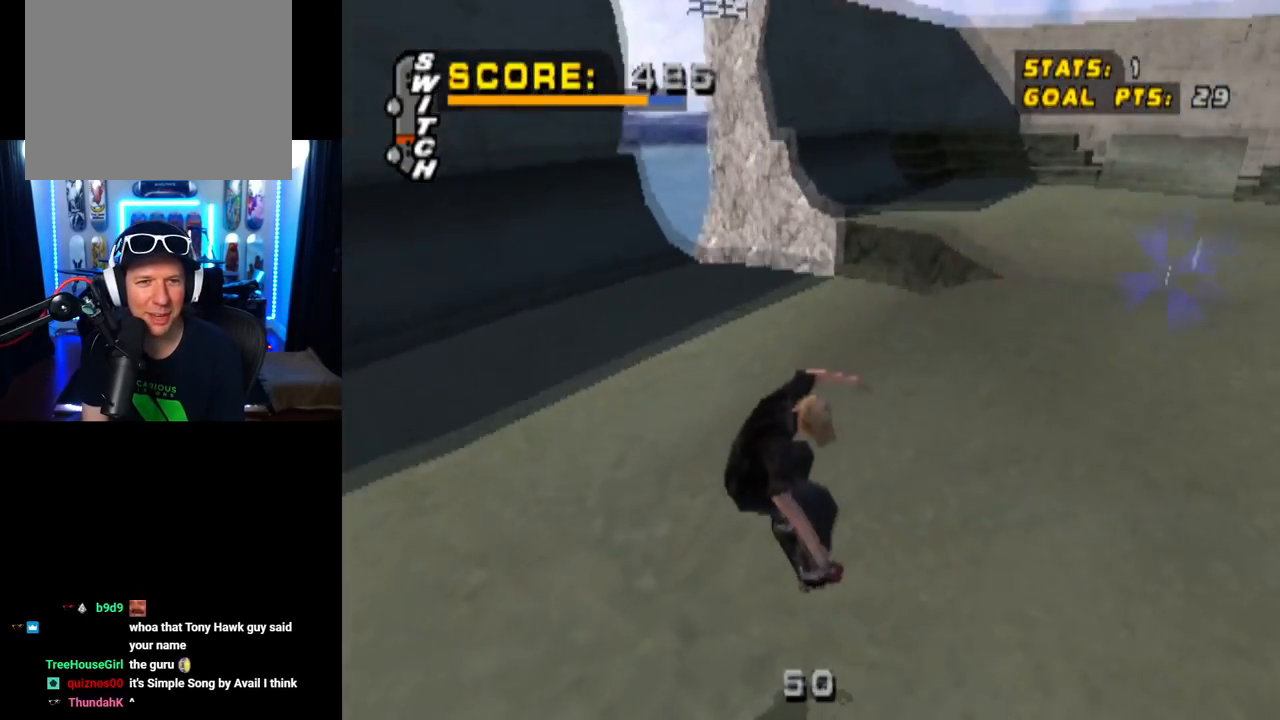
{"buttons": ["CROSS"], "left_stick": "center", "right_stick": "center", "events": [[84, "CROSS", "down"]]}
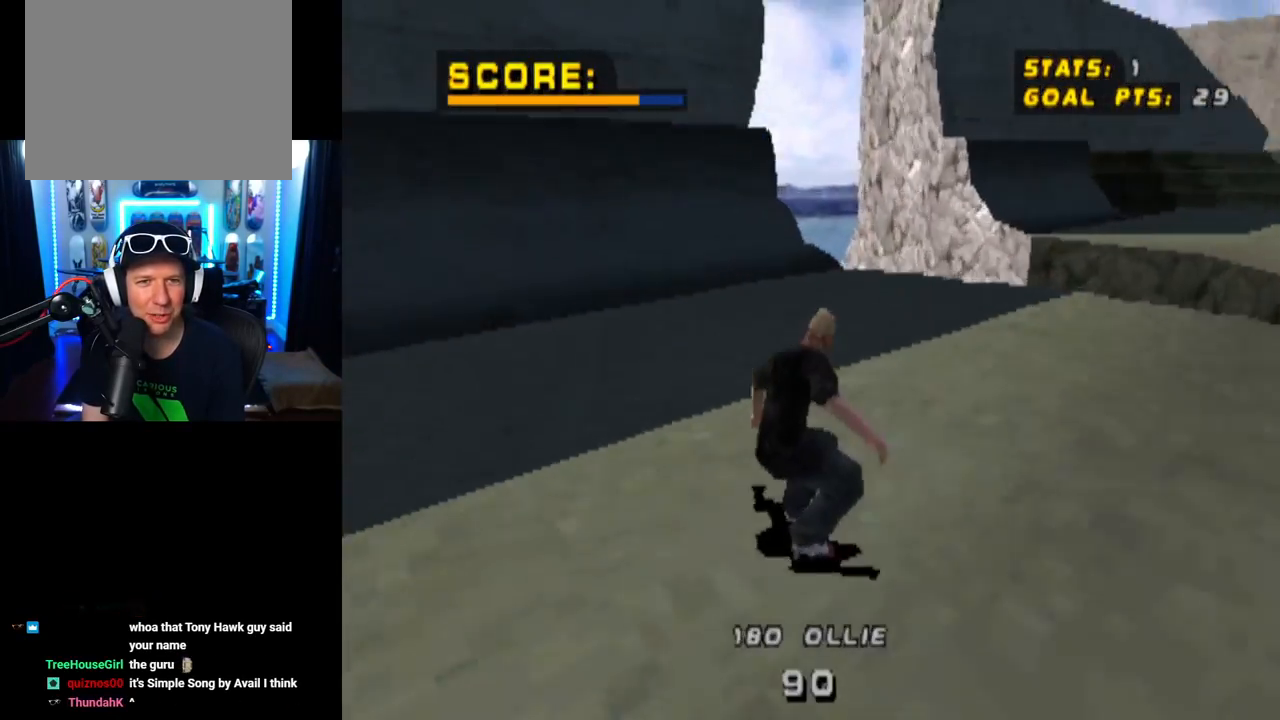
{"buttons": ["CROSS", "DPAD_RIGHT"], "left_stick": "center", "right_stick": "center", "events": [[100, "DPAD_UP", "down"], [167, "DPAD_LEFT", "down"], [317, "DPAD_UP", "up"], [334, "DPAD_LEFT", "up"], [467, "DPAD_RIGHT", "down"]]}
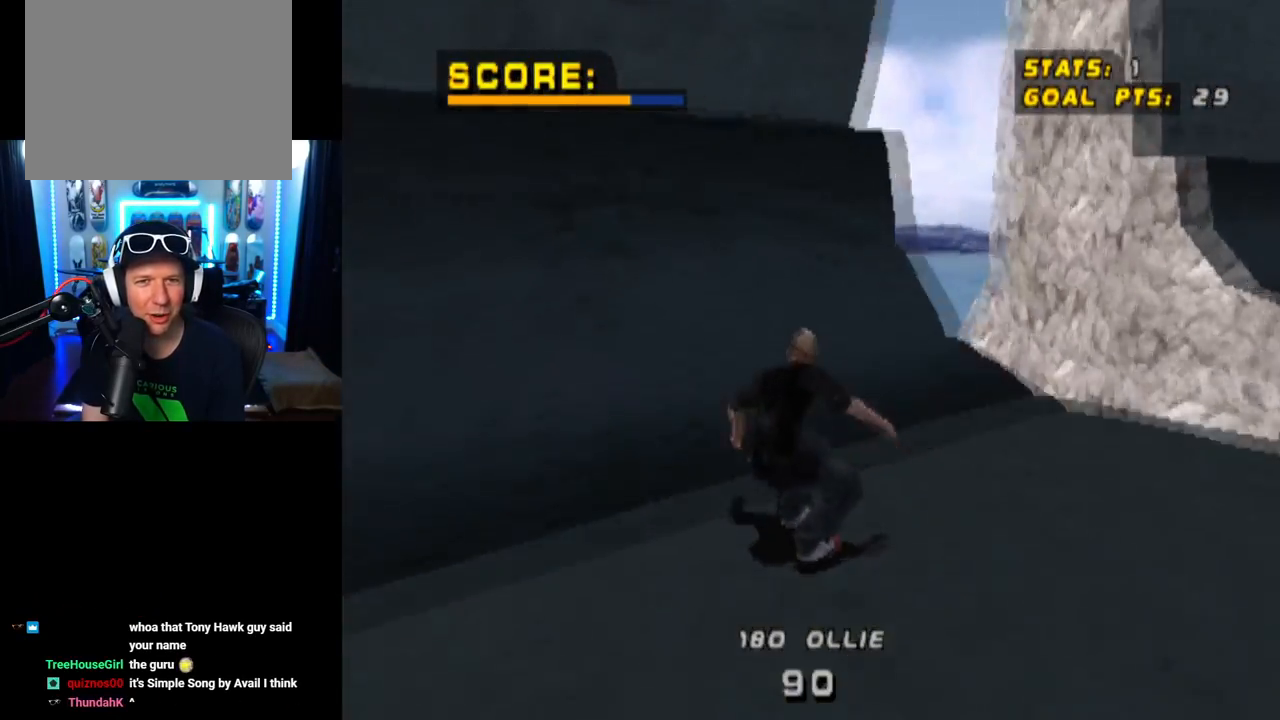
{"buttons": ["R1", "DPAD_RIGHT"], "left_stick": "center", "right_stick": "center", "events": [[100, "DPAD_RIGHT", "up"], [200, "DPAD_LEFT", "down"], [267, "DPAD_LEFT", "up"], [383, "DPAD_RIGHT", "down"], [483, "R1", "down"], [500, "CROSS", "up"]]}
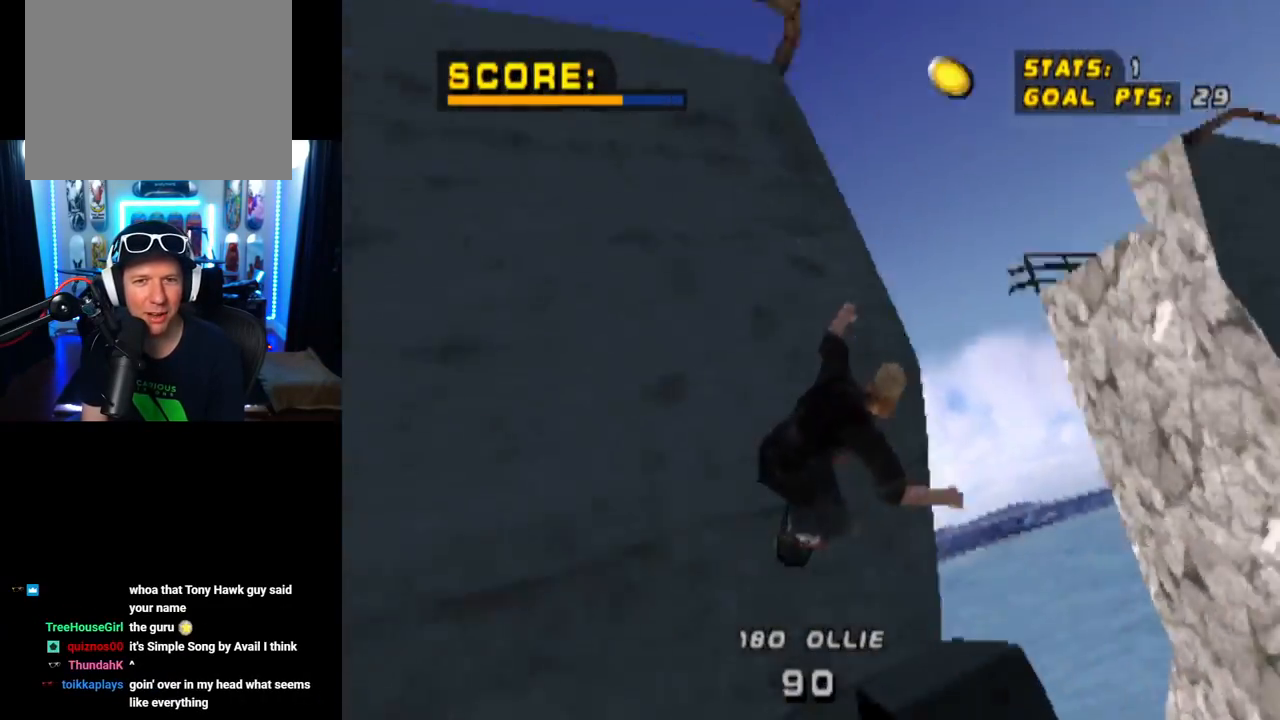
{"buttons": ["CIRCLE", "R1", "DPAD_RIGHT"], "left_stick": "center", "right_stick": "center", "events": [[33, "CIRCLE", "down"]]}
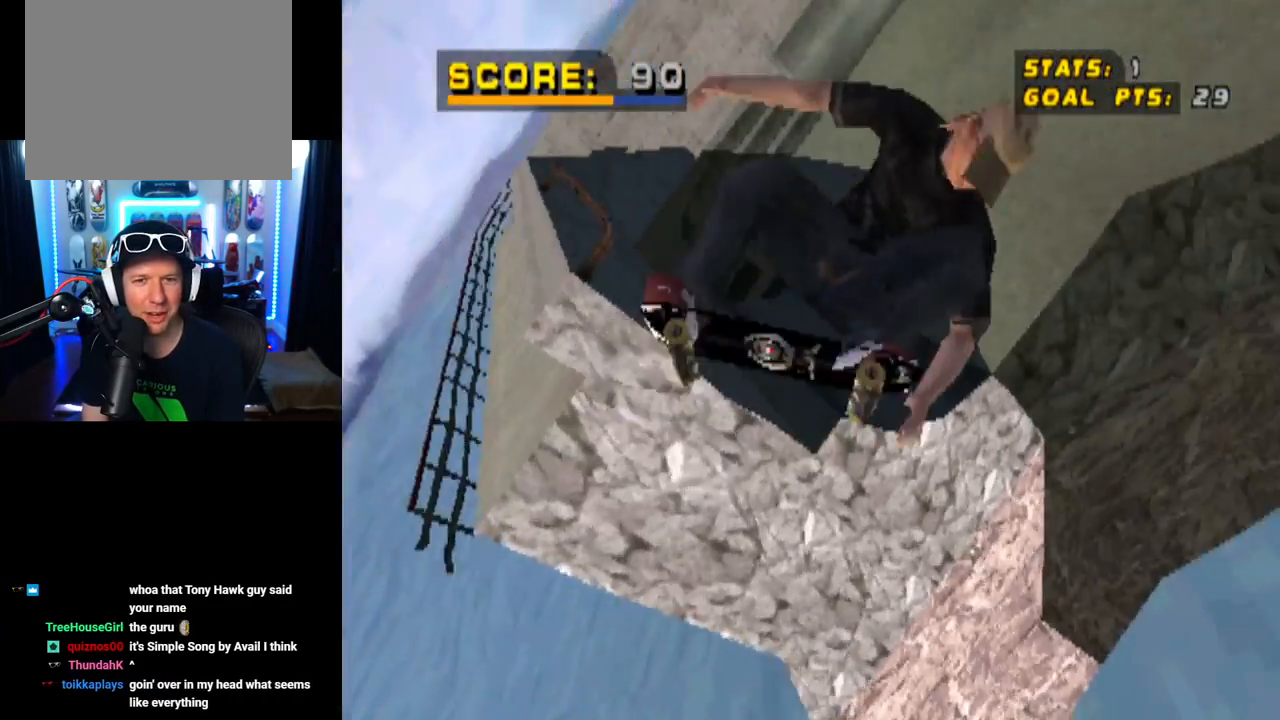
{"buttons": ["CIRCLE", "R1", "DPAD_RIGHT"], "left_stick": "center", "right_stick": "center", "events": []}
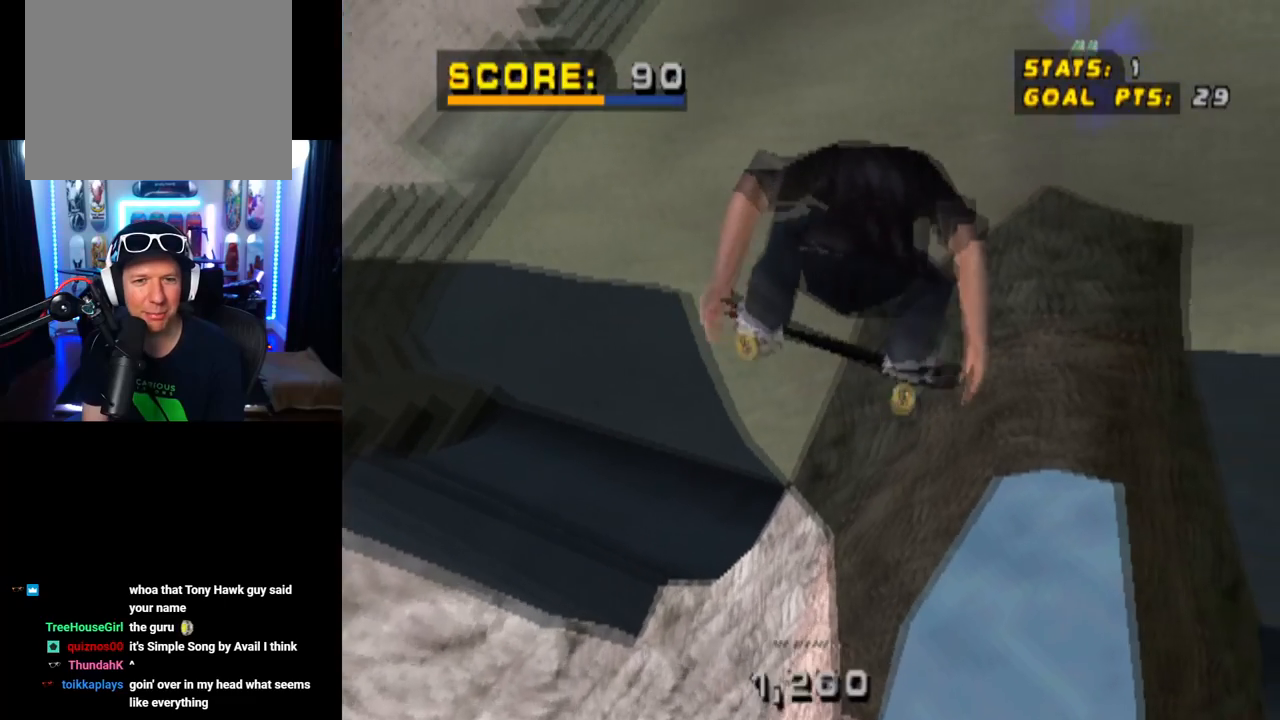
{"buttons": ["R1", "DPAD_RIGHT"], "left_stick": "center", "right_stick": "center", "events": [[484, "CIRCLE", "up"]]}
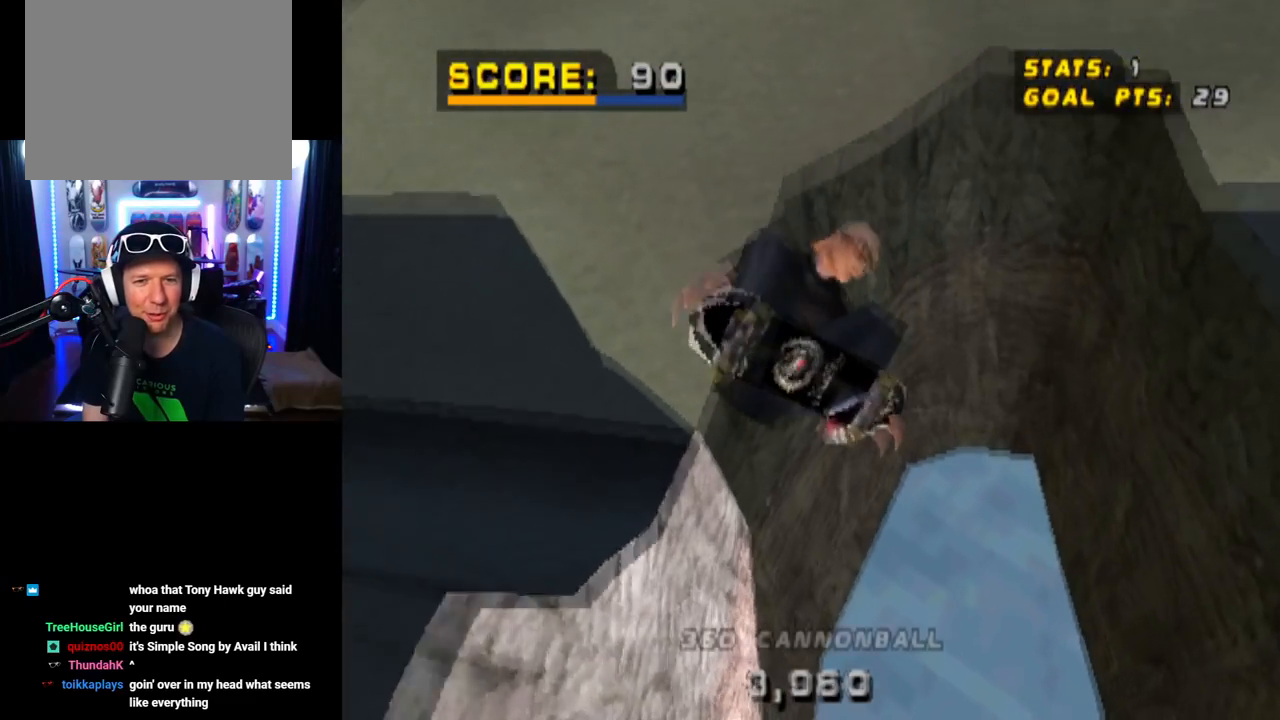
{"buttons": [], "left_stick": "center", "right_stick": "center", "events": [[333, "DPAD_RIGHT", "up"], [383, "R1", "up"]]}
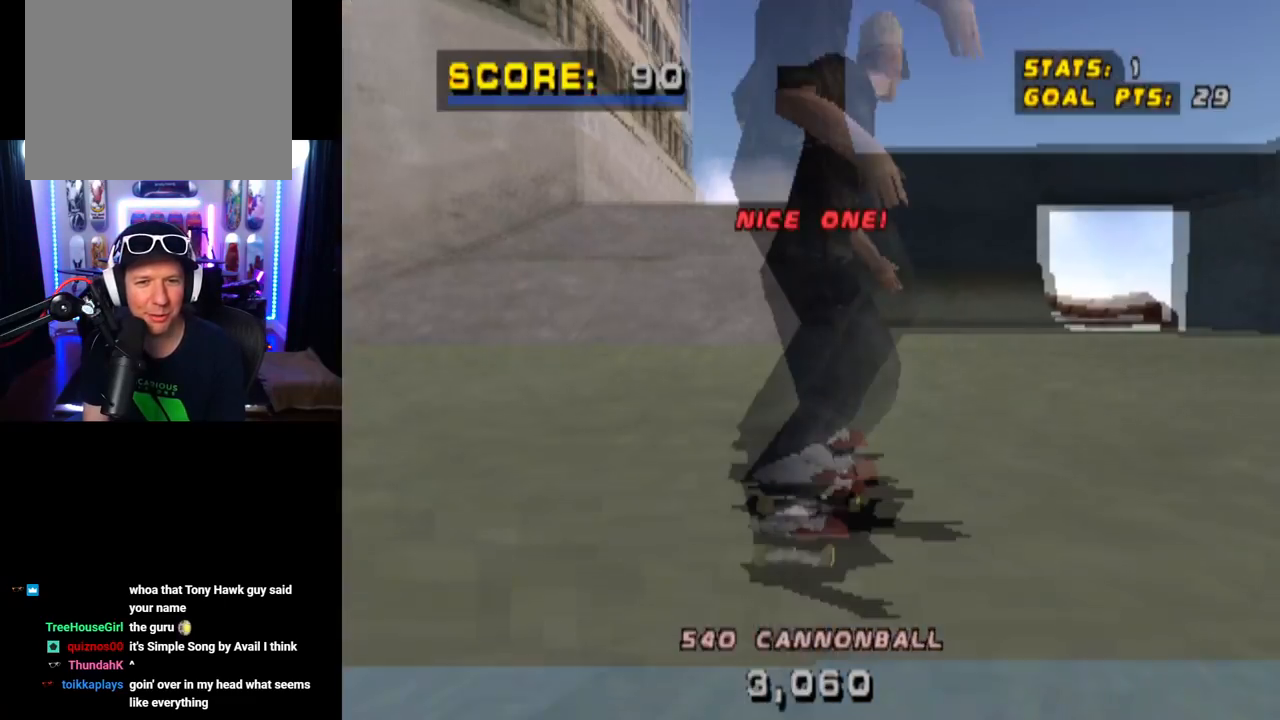
{"buttons": [], "left_stick": "center", "right_stick": "center", "events": []}
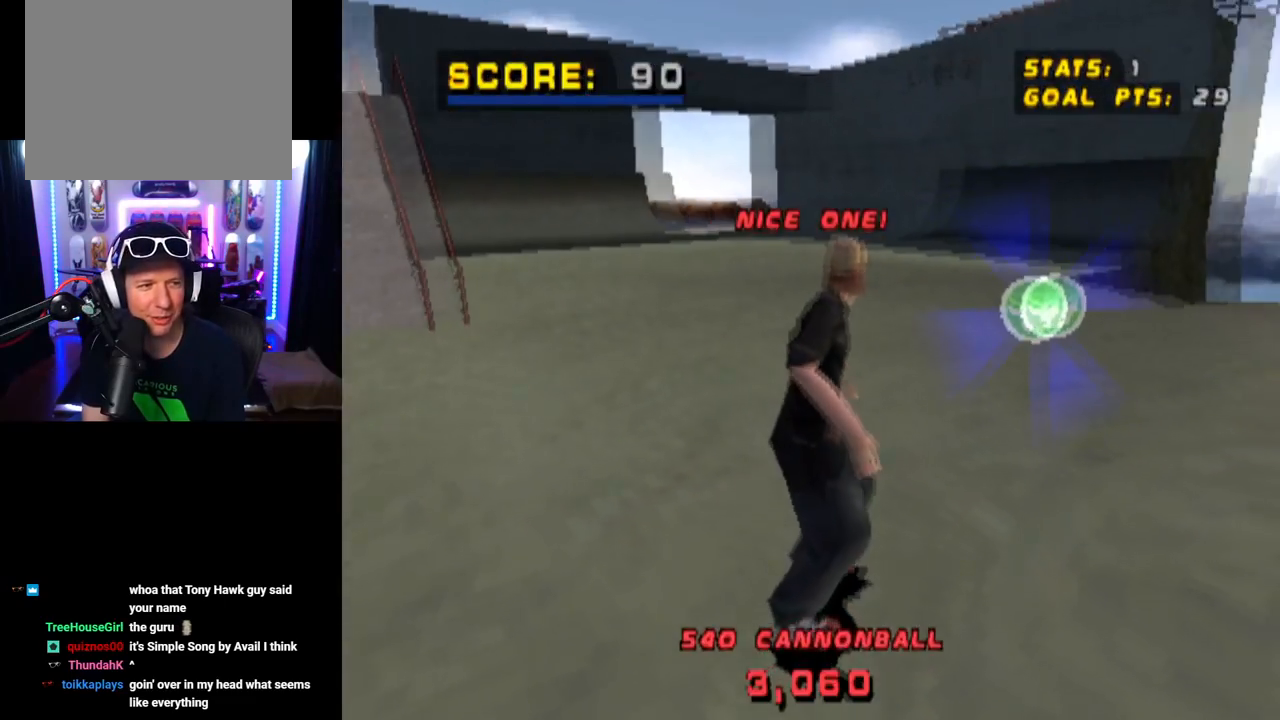
{"buttons": [], "left_stick": "center", "right_stick": "center", "events": [[250, "DPAD_DOWN", "down"], [250, "DPAD_LEFT", "down"], [483, "DPAD_DOWN", "up"], [483, "DPAD_LEFT", "up"]]}
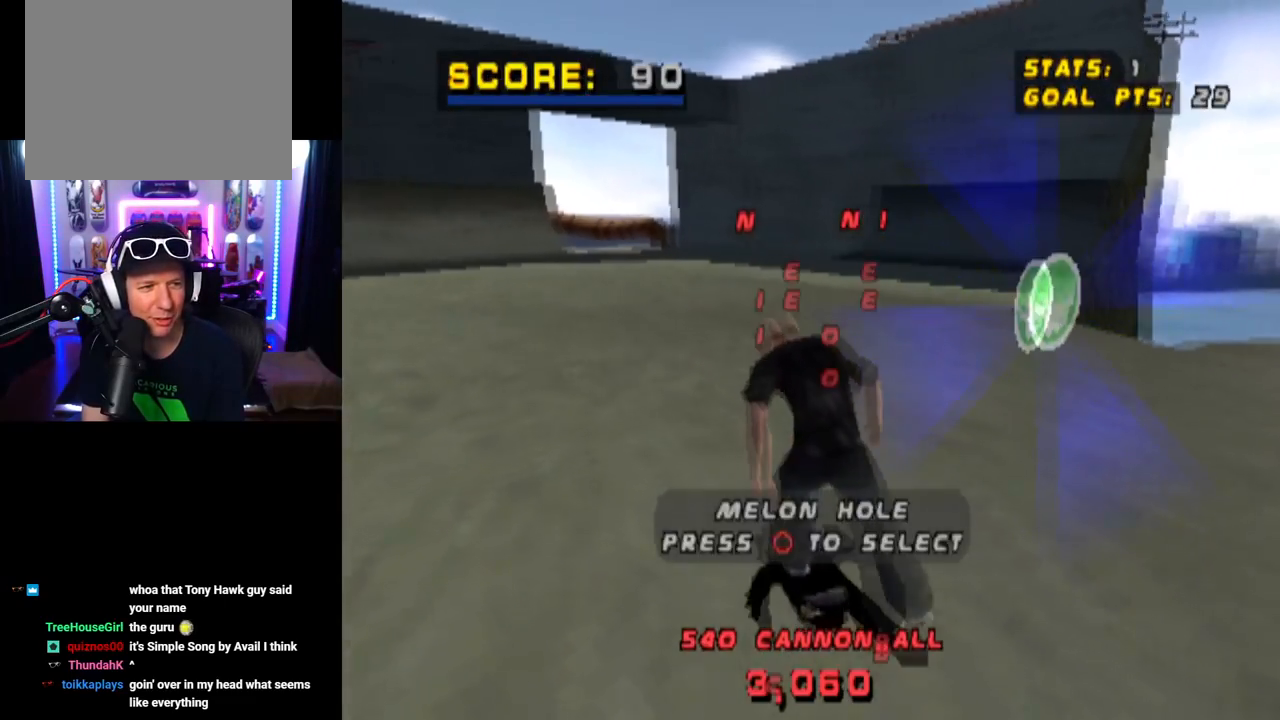
{"buttons": [], "left_stick": "center", "right_stick": "center", "events": [[84, "START", "down"], [117, "right_stick", "left"], [267, "right_stick", "center"], [317, "START", "up"]]}
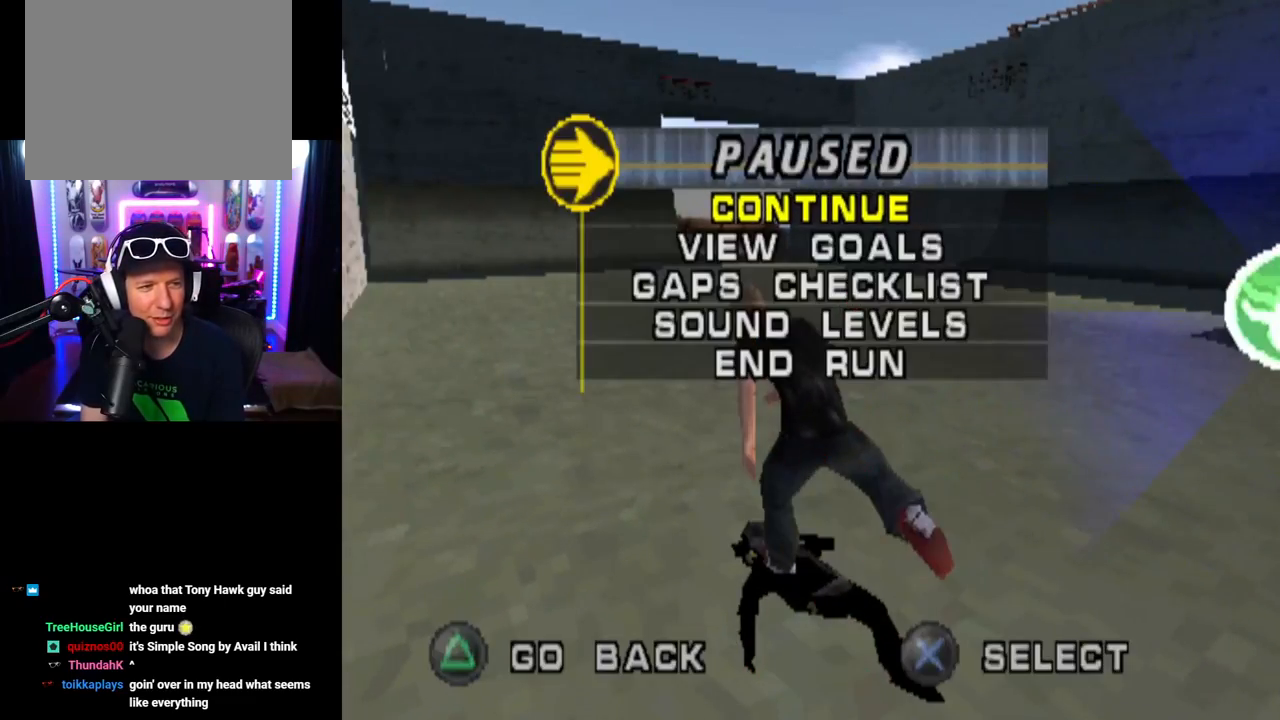
{"buttons": [], "left_stick": "center", "right_stick": "center", "events": [[317, "CROSS", "down"], [483, "CROSS", "up"]]}
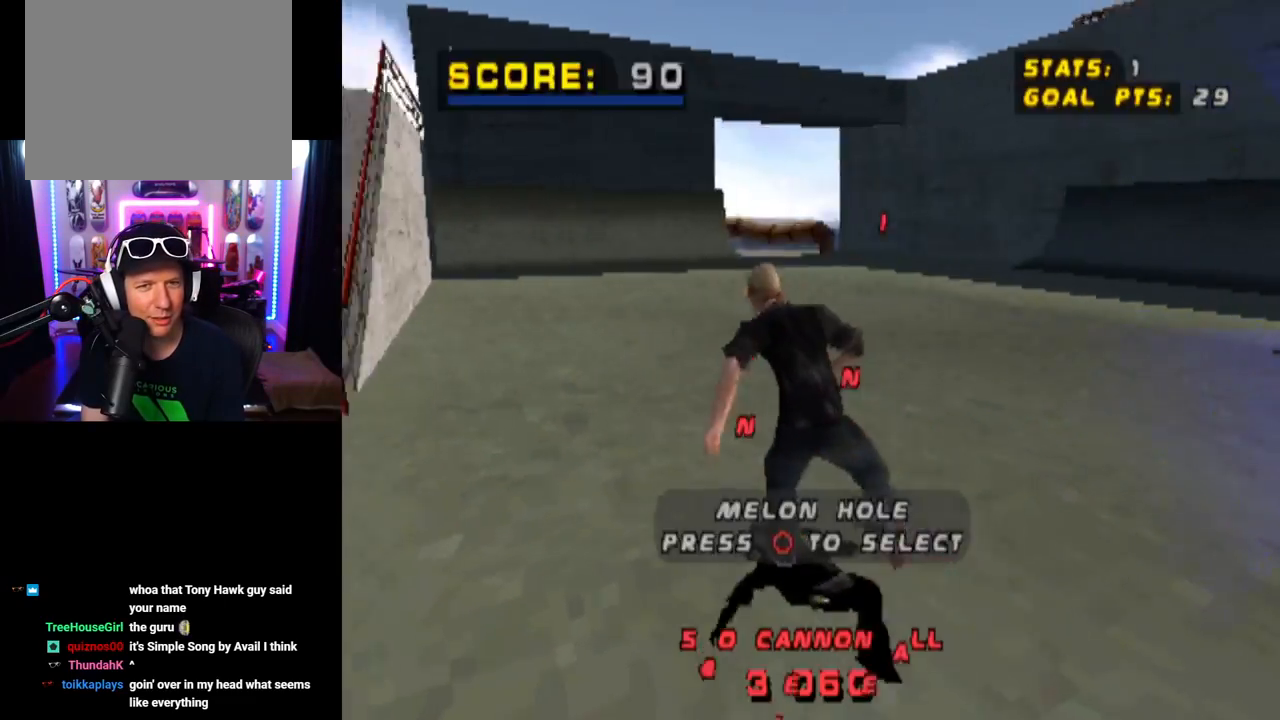
{"buttons": ["DPAD_DOWN"], "left_stick": "center", "right_stick": "center", "events": [[33, "DPAD_DOWN", "down"]]}
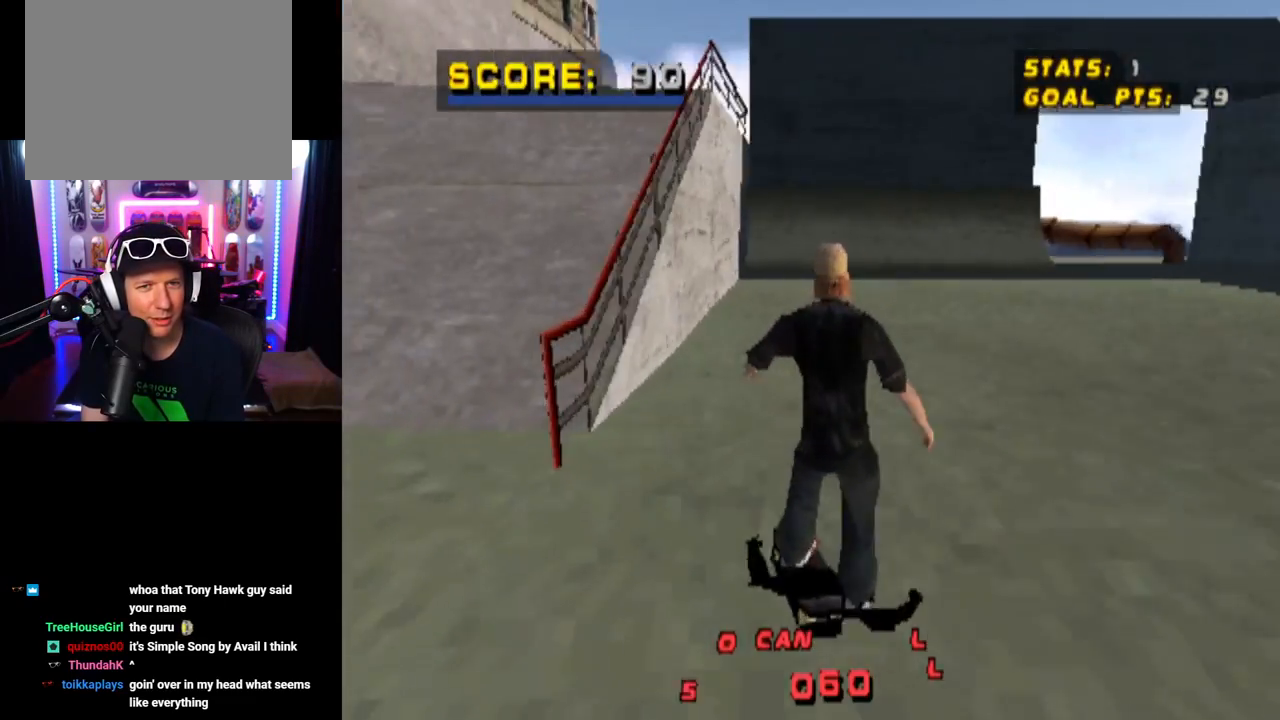
{"buttons": ["DPAD_DOWN"], "left_stick": "center", "right_stick": "center", "events": []}
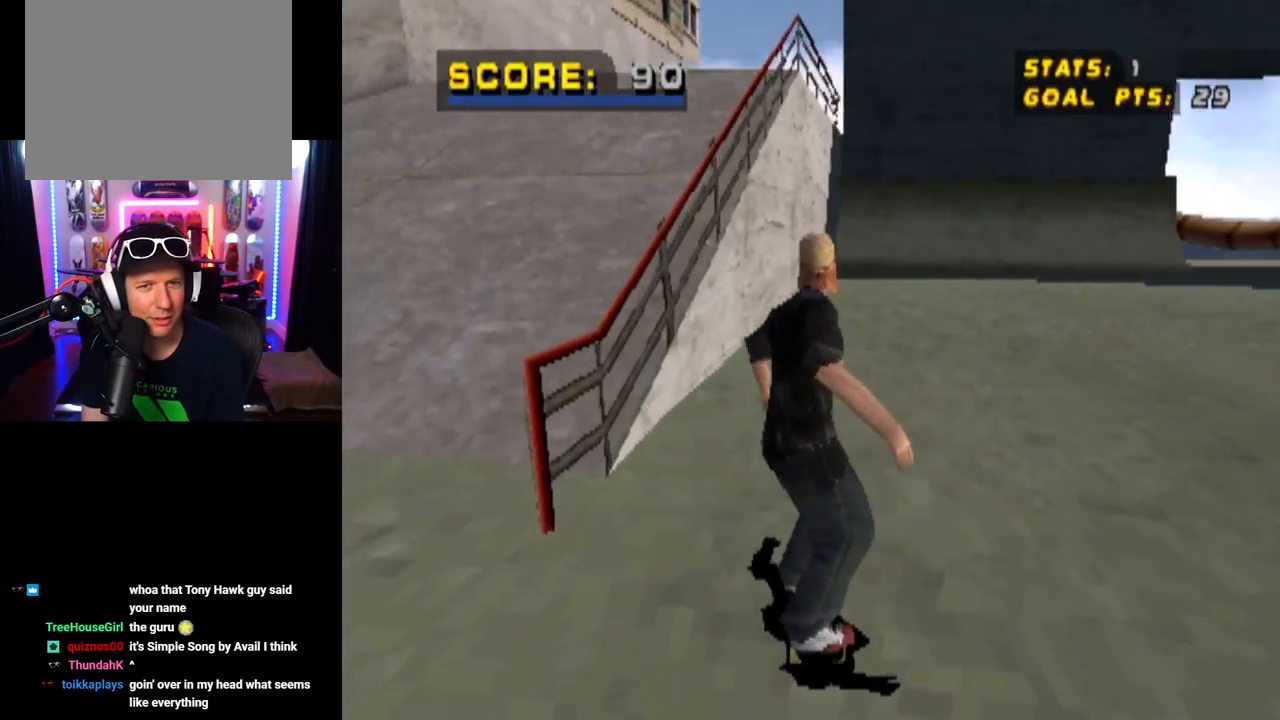
{"buttons": ["DPAD_DOWN"], "left_stick": "center", "right_stick": "center", "events": []}
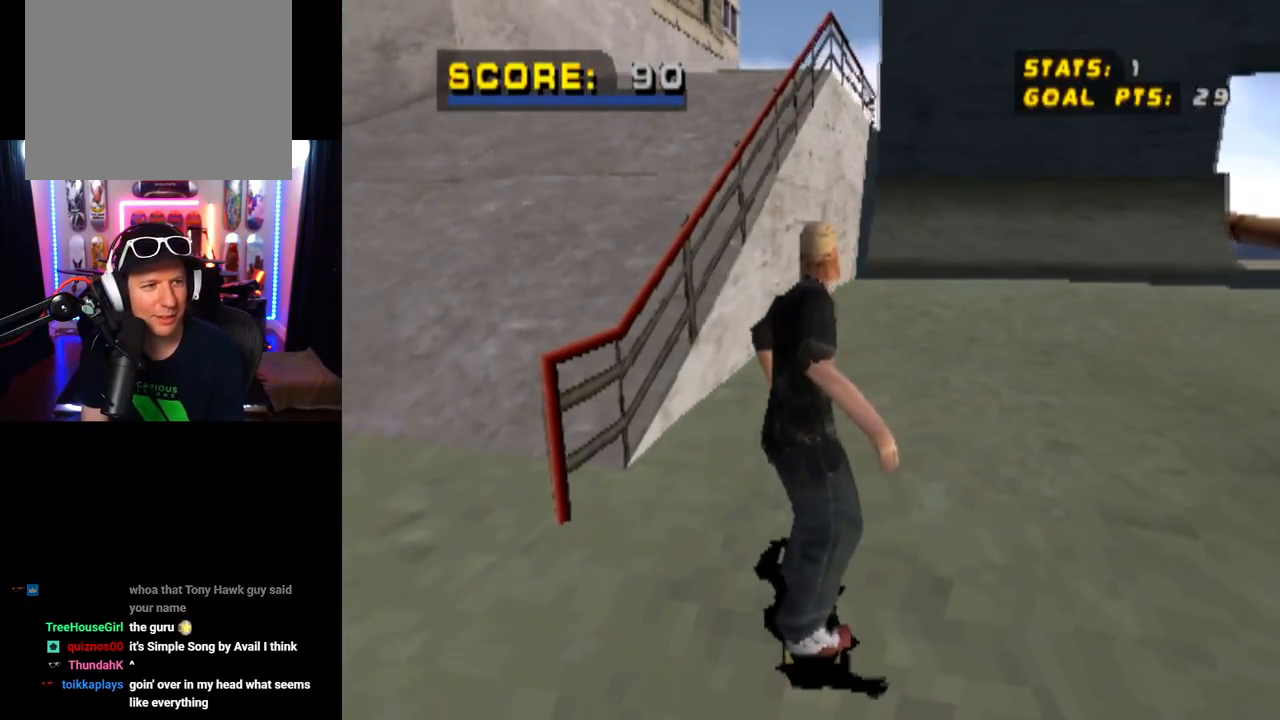
{"buttons": ["CROSS", "DPAD_DOWN", "DPAD_RIGHT"], "left_stick": "center", "right_stick": "center", "events": [[83, "DPAD_RIGHT", "down"], [116, "DPAD_DOWN", "up"], [216, "CROSS", "down"], [483, "DPAD_DOWN", "down"]]}
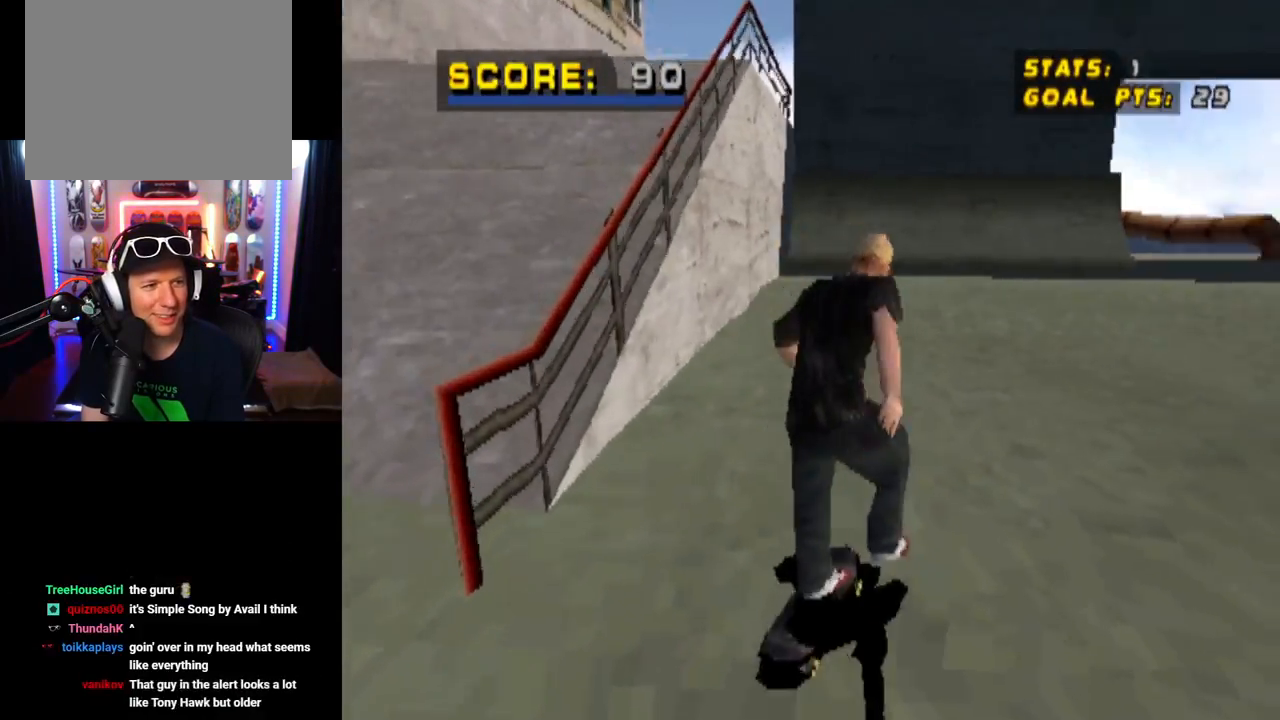
{"buttons": ["CROSS", "DPAD_DOWN", "DPAD_RIGHT"], "left_stick": "center", "right_stick": "center", "events": []}
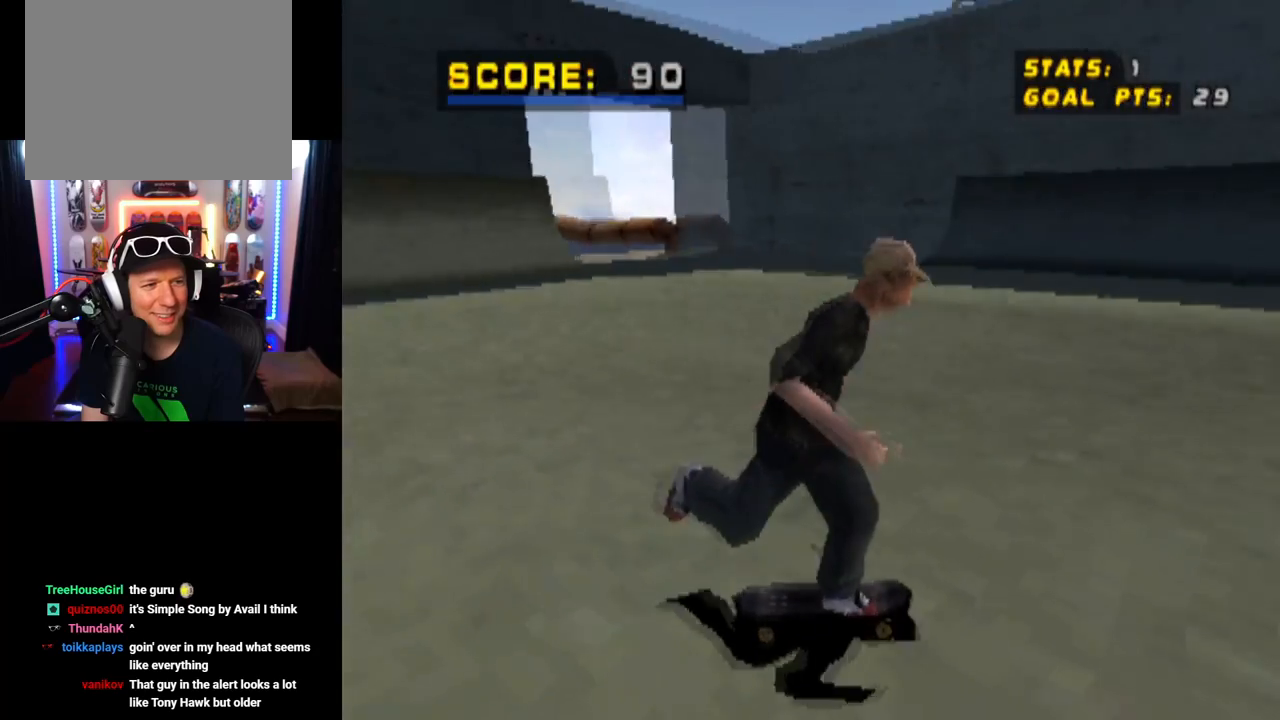
{"buttons": [], "left_stick": "center", "right_stick": "center", "events": [[150, "DPAD_DOWN", "up"], [166, "DPAD_RIGHT", "up"], [200, "CROSS", "up"]]}
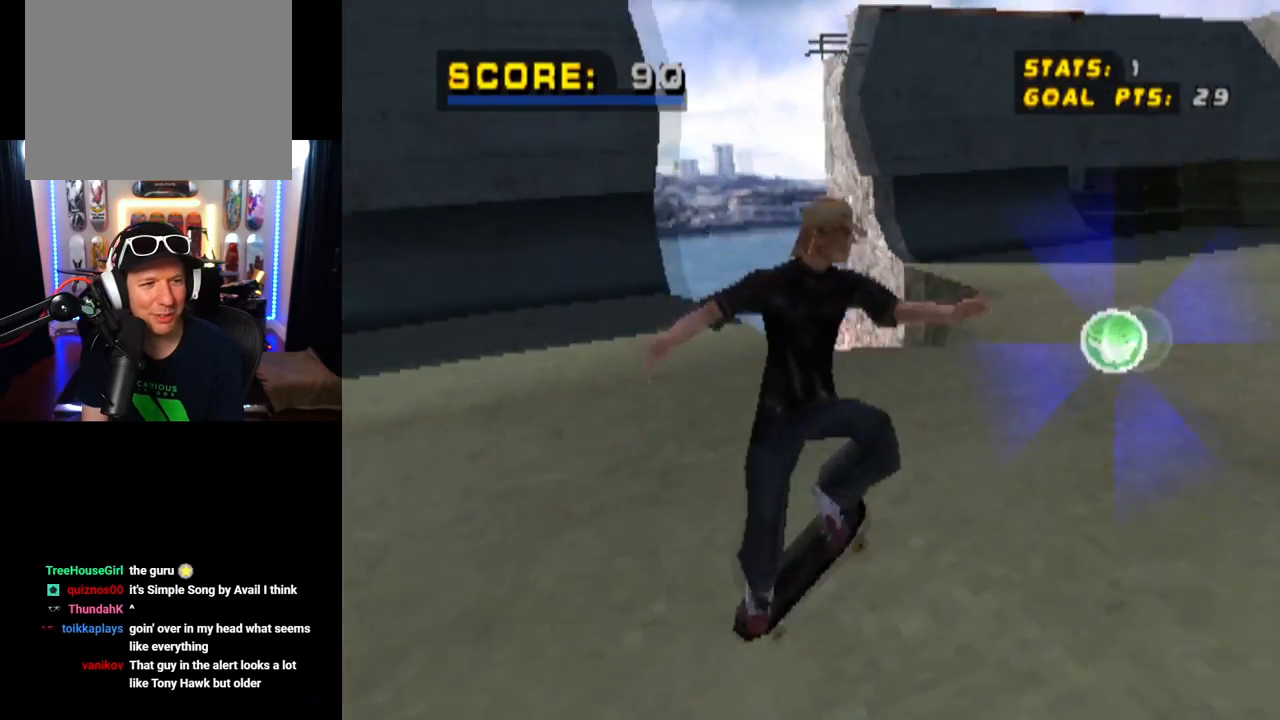
{"buttons": [], "left_stick": "center", "right_stick": "center", "events": []}
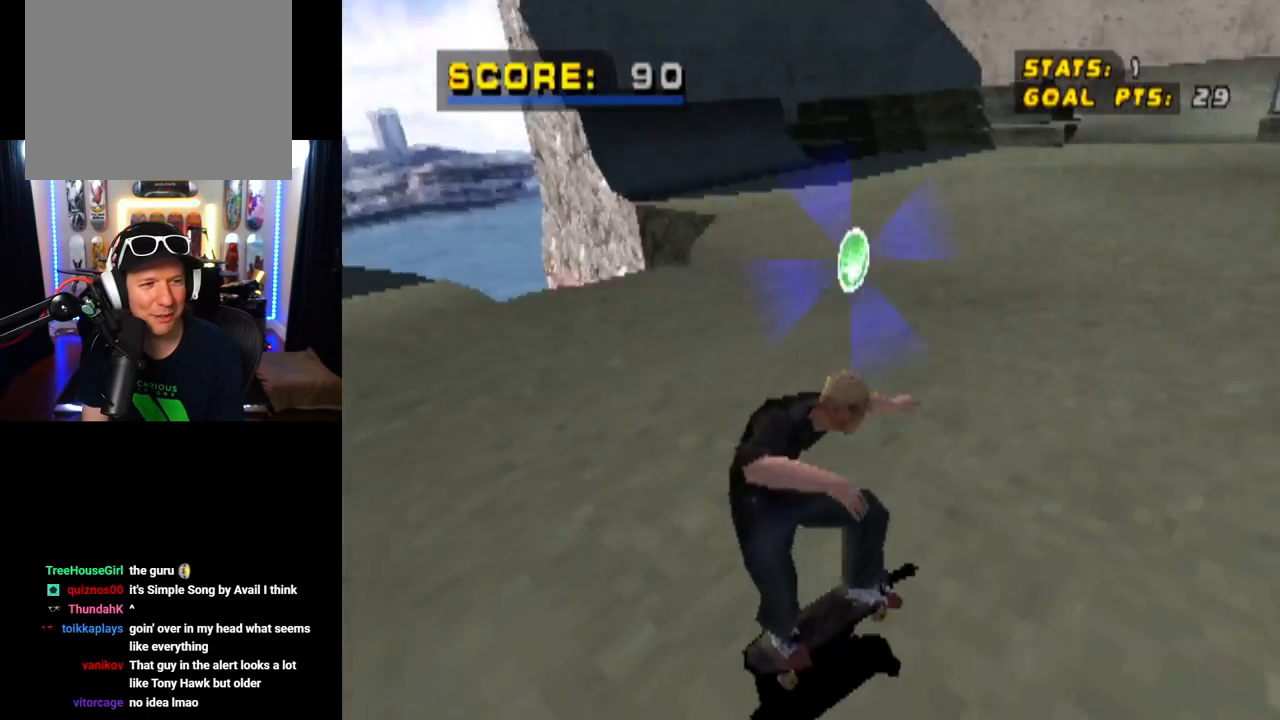
{"buttons": ["DPAD_LEFT"], "left_stick": "center", "right_stick": "center", "events": [[33, "DPAD_LEFT", "down"], [133, "DPAD_DOWN", "down"], [267, "DPAD_LEFT", "up"], [383, "DPAD_DOWN", "up"], [400, "DPAD_LEFT", "down"]]}
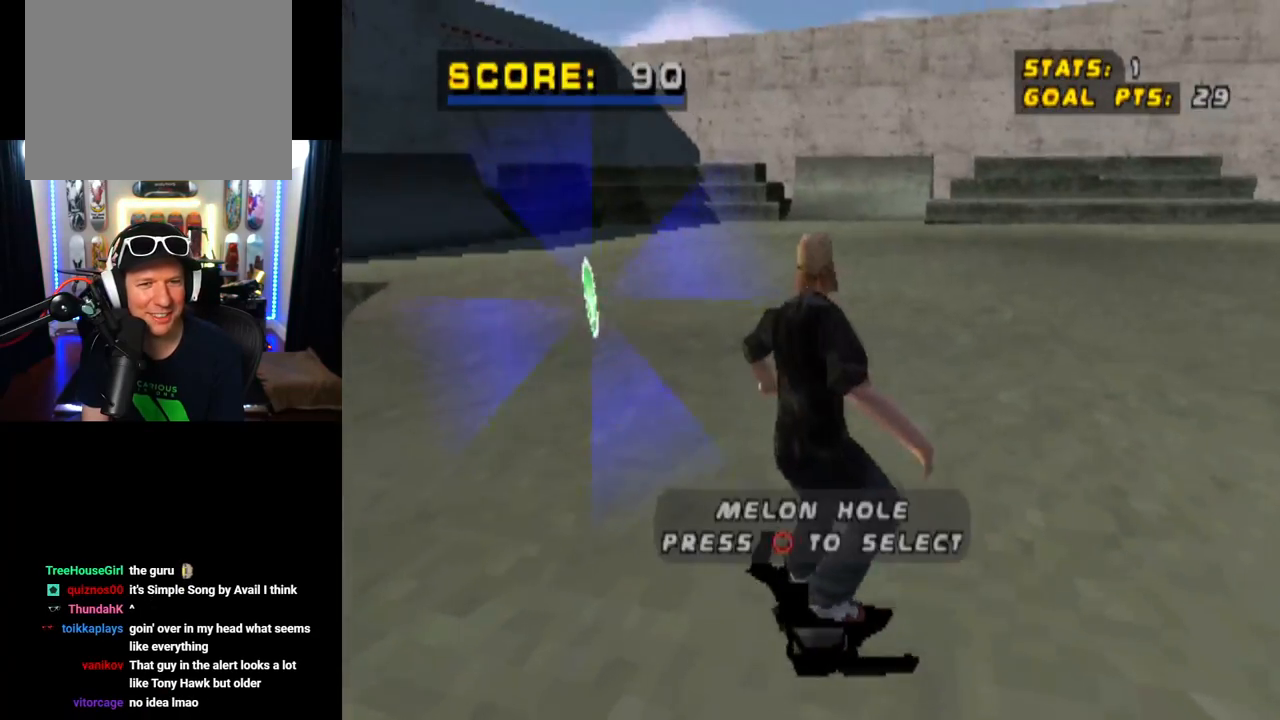
{"buttons": ["CIRCLE", "DPAD_DOWN"], "left_stick": "center", "right_stick": "center", "events": [[150, "DPAD_LEFT", "up"], [384, "DPAD_DOWN", "down"], [501, "CIRCLE", "down"]]}
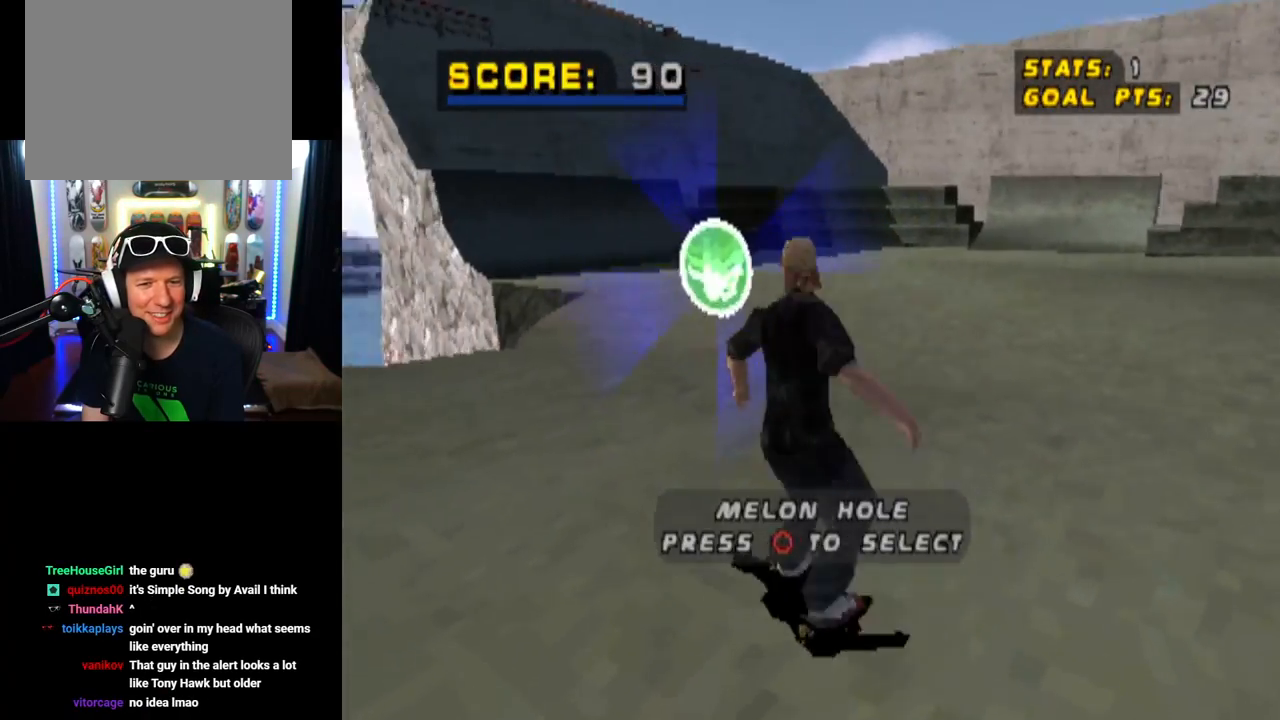
{"buttons": [], "left_stick": "center", "right_stick": "center", "events": [[133, "CIRCLE", "up"], [150, "DPAD_DOWN", "up"]]}